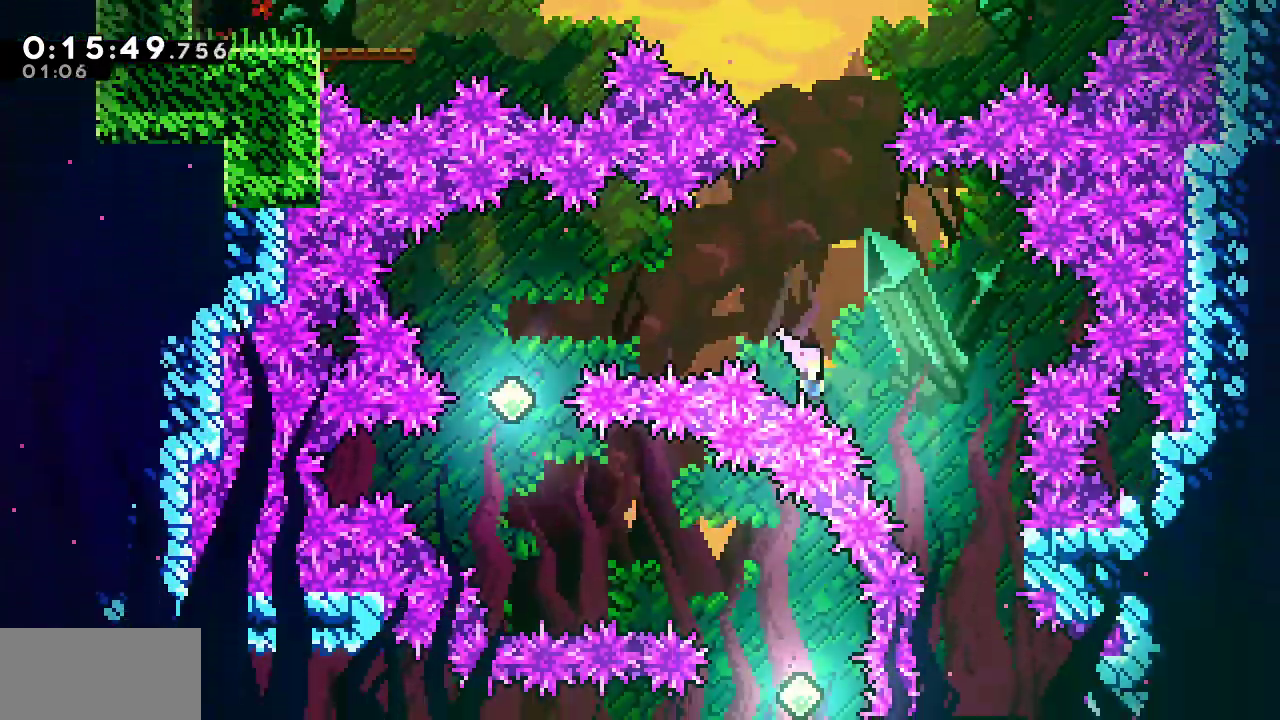
Gameplay with keyboard; each line is a JSON object with the keys held at the frame after it. "events" lists presses ("down") and releases ("up") of "dash", "demo", "down", "grab", "jump", "jump2", "left", "menu", "right", "rtm" and "up" between this image and that frame as [ms after this image, input, new state], when the widget could be followed in between. No other keys are recorded. Mouse input is not recorded. Key names are as the overlay labels them; some are game actions (e.g. jump) rather than physical keys.
{"keys": ["down"], "events": [[83, "right", "up"]]}
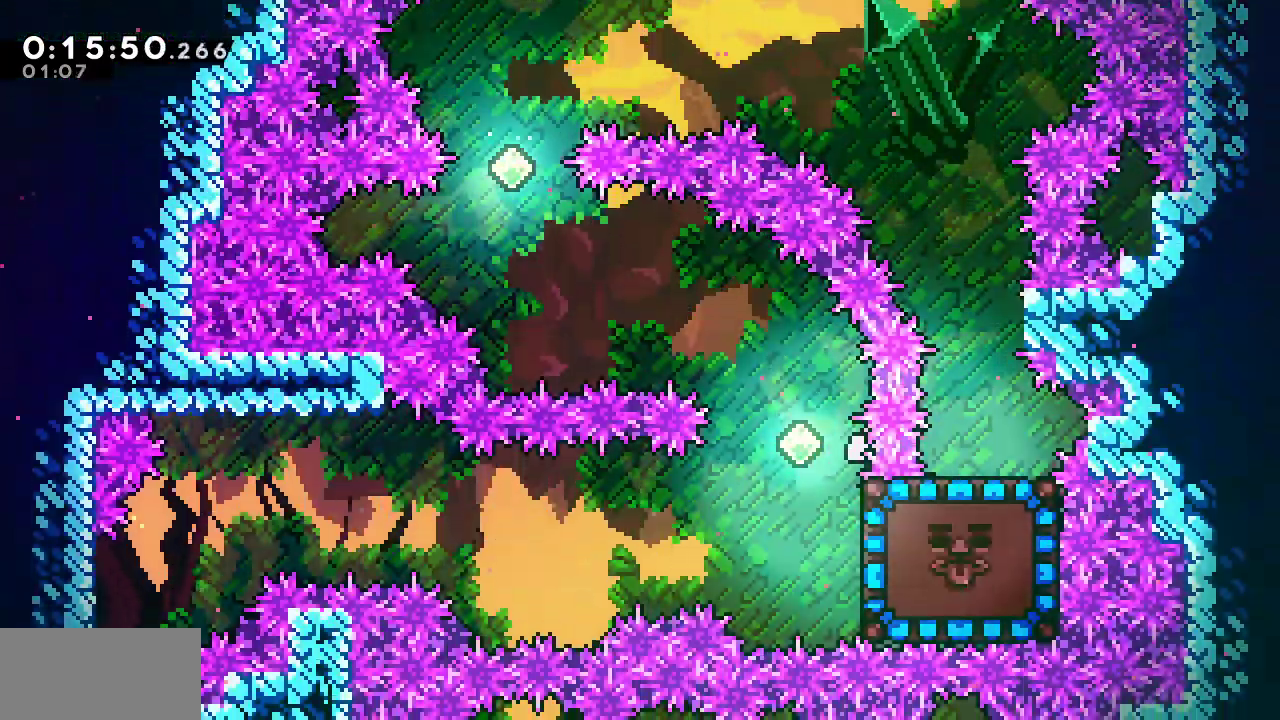
{"keys": ["down"], "events": [[17, "left", "down"], [150, "down", "up"], [200, "down", "down"], [333, "down", "up"], [433, "down", "down"], [483, "left", "up"]]}
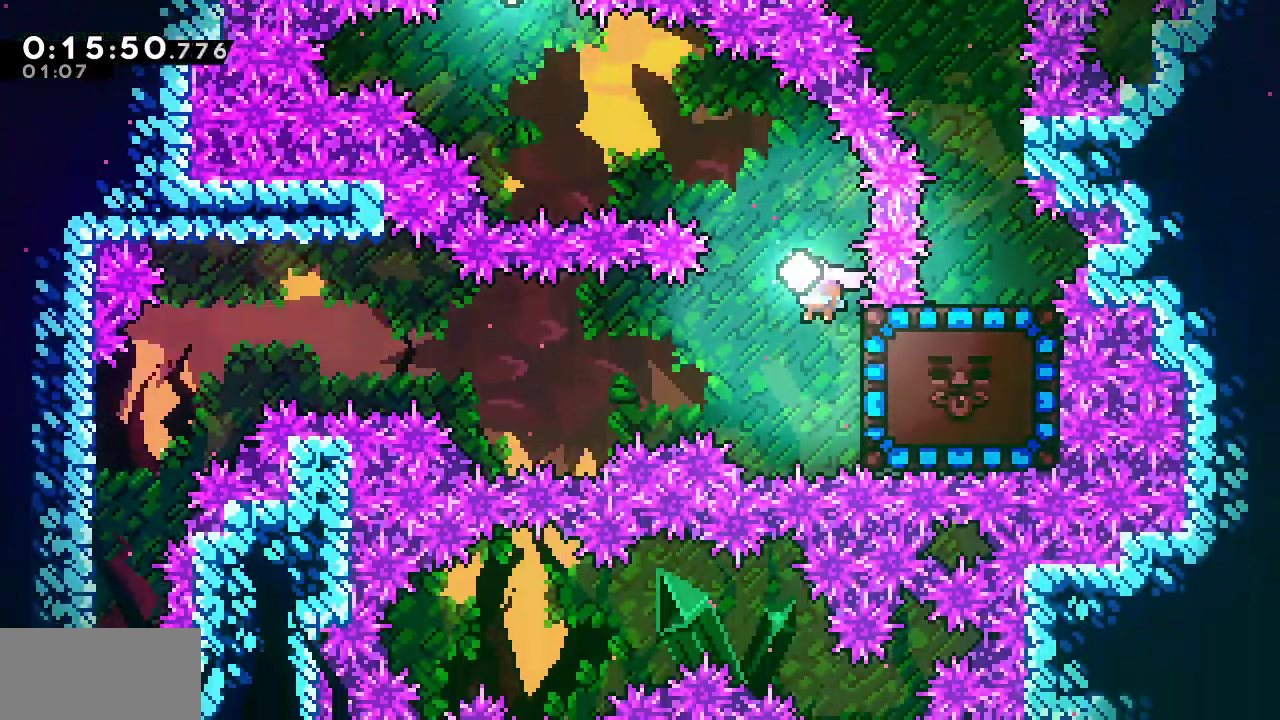
{"keys": ["down", "right"], "events": [[500, "right", "down"]]}
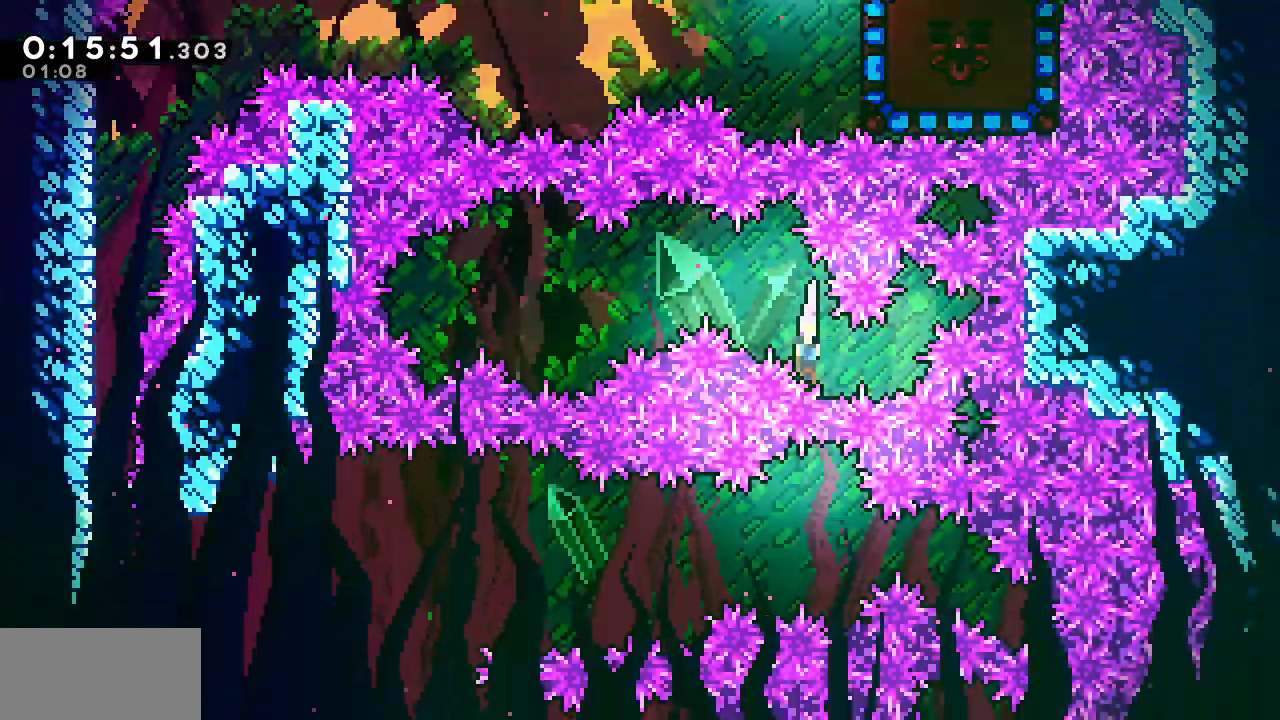
{"keys": ["down", "right"], "events": []}
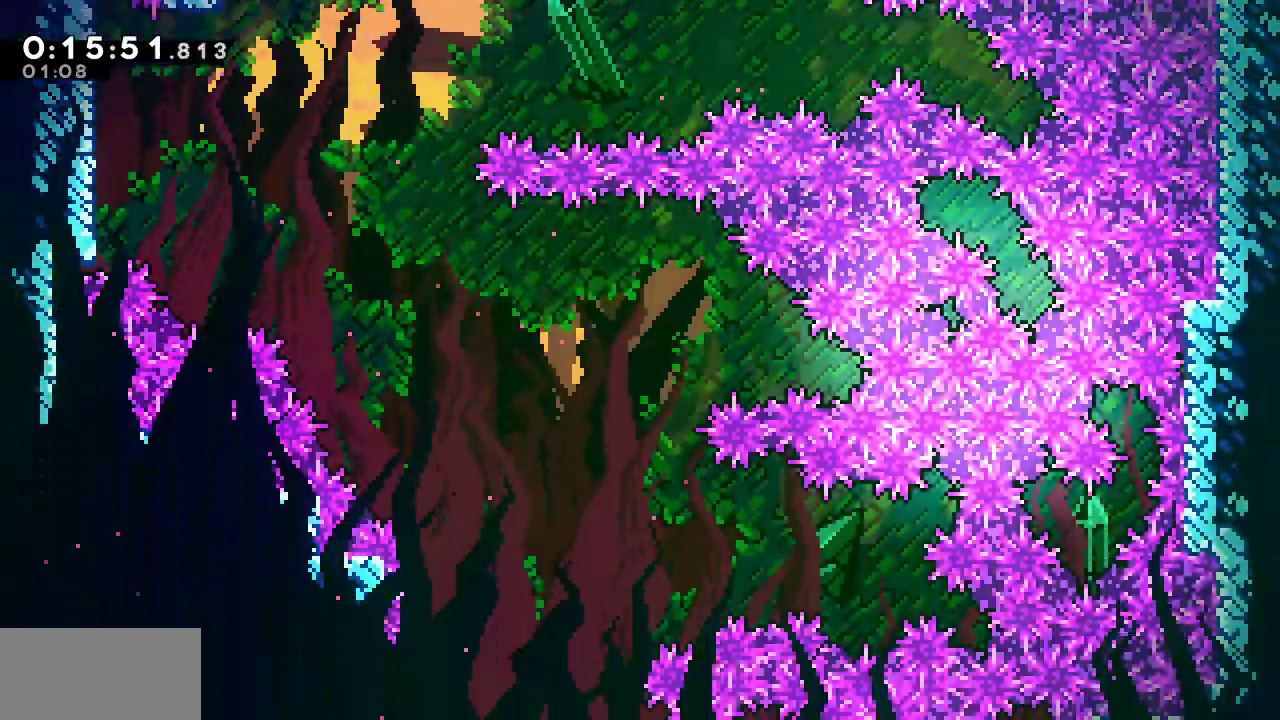
{"keys": ["down", "right"], "events": []}
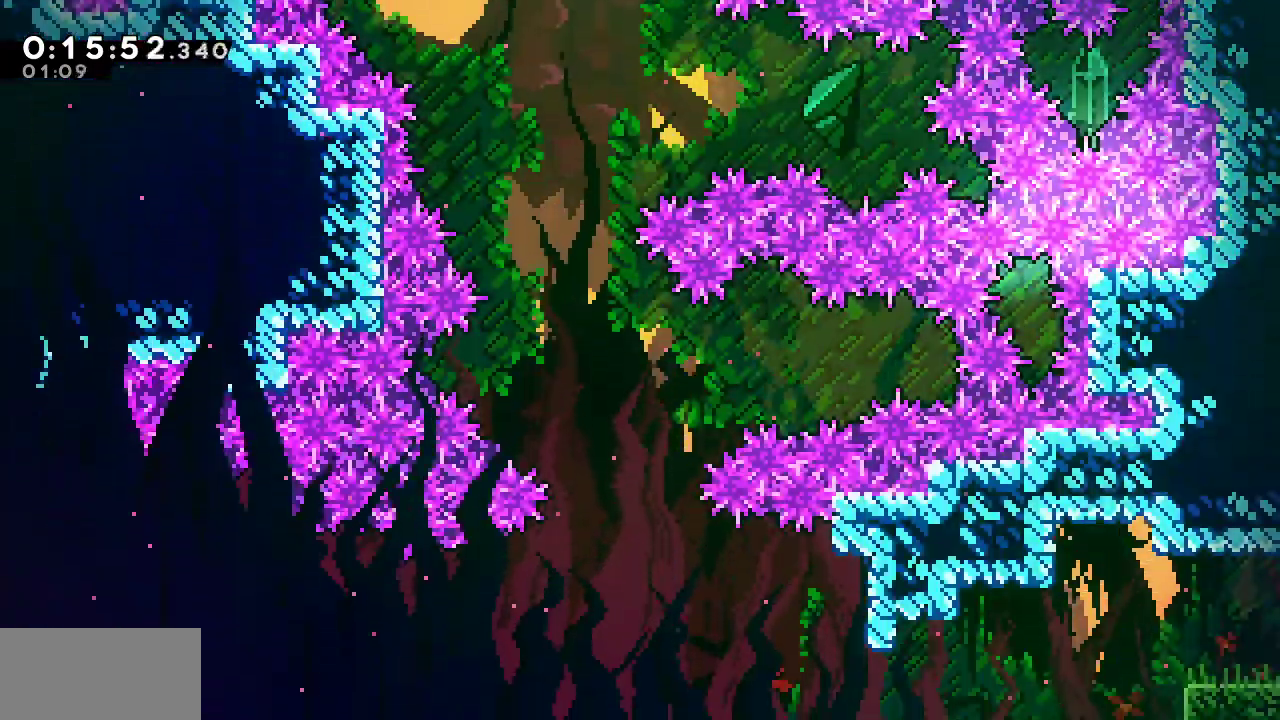
{"keys": ["dash", "down", "left"], "events": [[117, "down", "up"], [117, "right", "up"], [167, "left", "down"], [300, "down", "down"], [350, "dash", "down"]]}
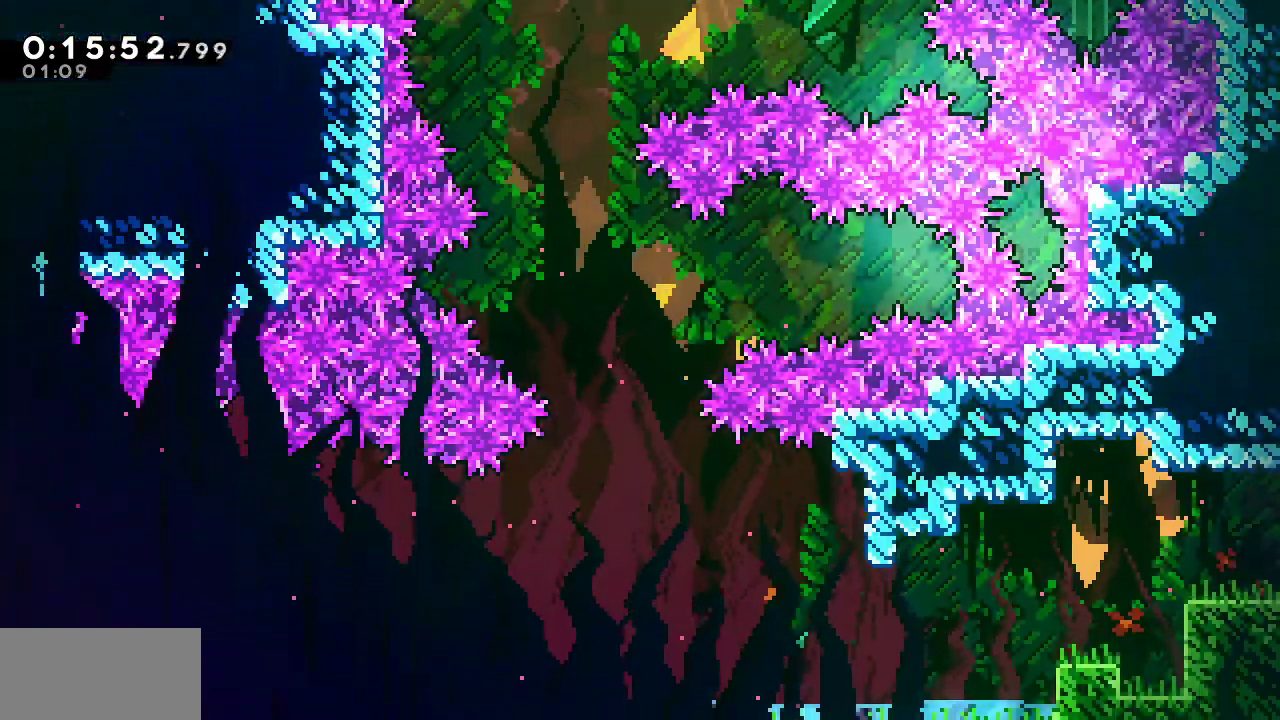
{"keys": ["left"], "events": [[50, "dash", "up"], [233, "down", "up"]]}
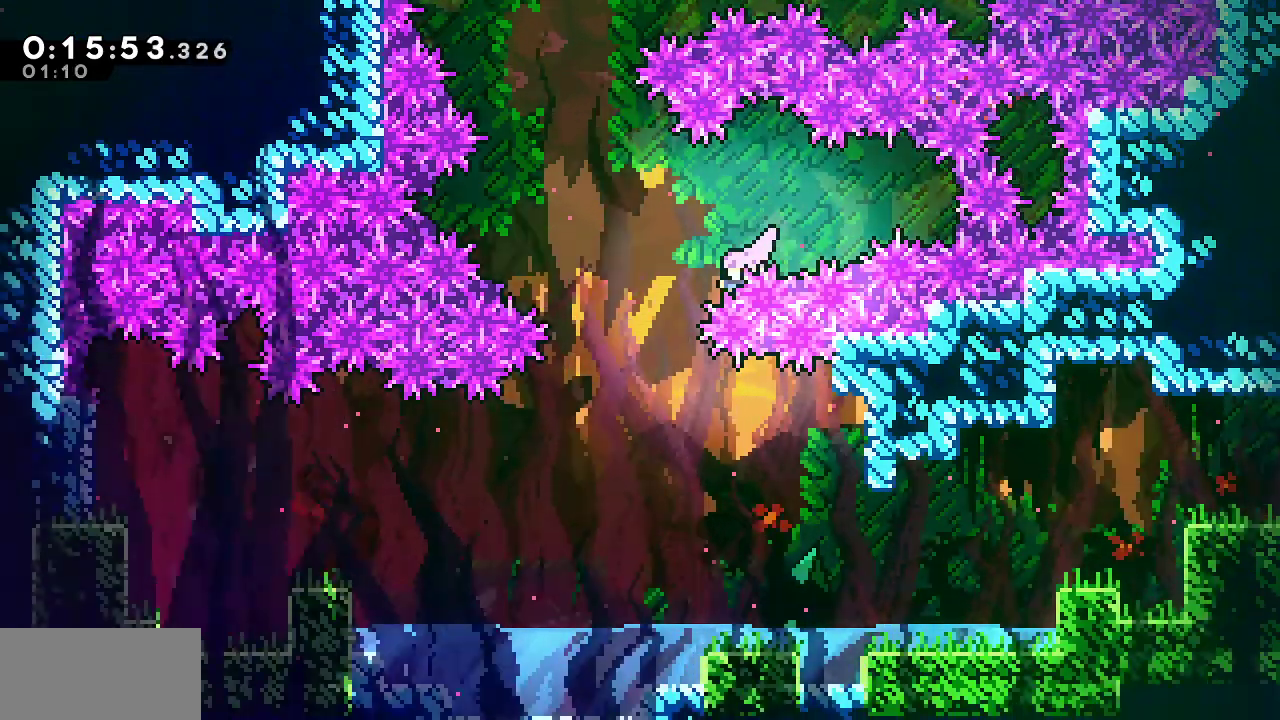
{"keys": ["dash", "right"], "events": [[67, "left", "up"], [67, "right", "down"], [383, "dash", "down"]]}
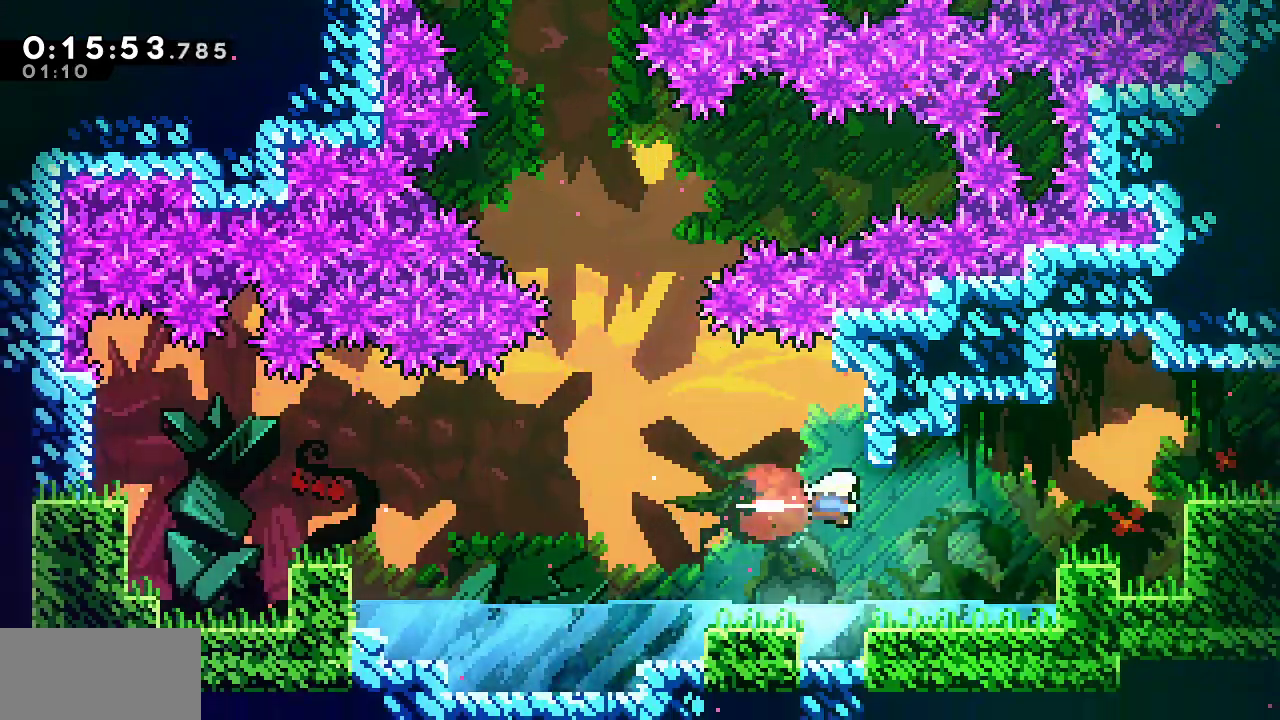
{"keys": ["dash", "down", "right"], "events": [[83, "dash", "up"], [83, "up", "down"], [217, "dash", "down"], [350, "dash", "up"], [350, "up", "up"], [450, "dash", "down"], [500, "down", "down"]]}
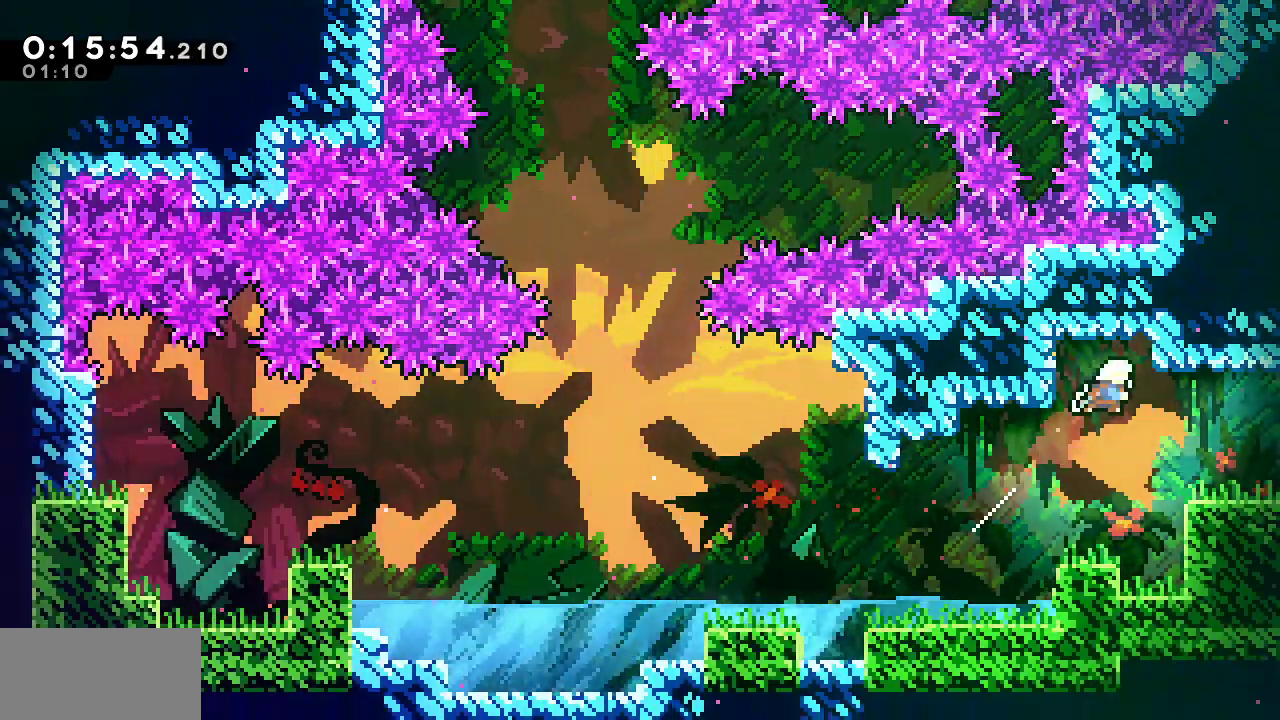
{"keys": ["down", "jump", "right"], "events": [[83, "dash", "up"], [133, "jump", "down"]]}
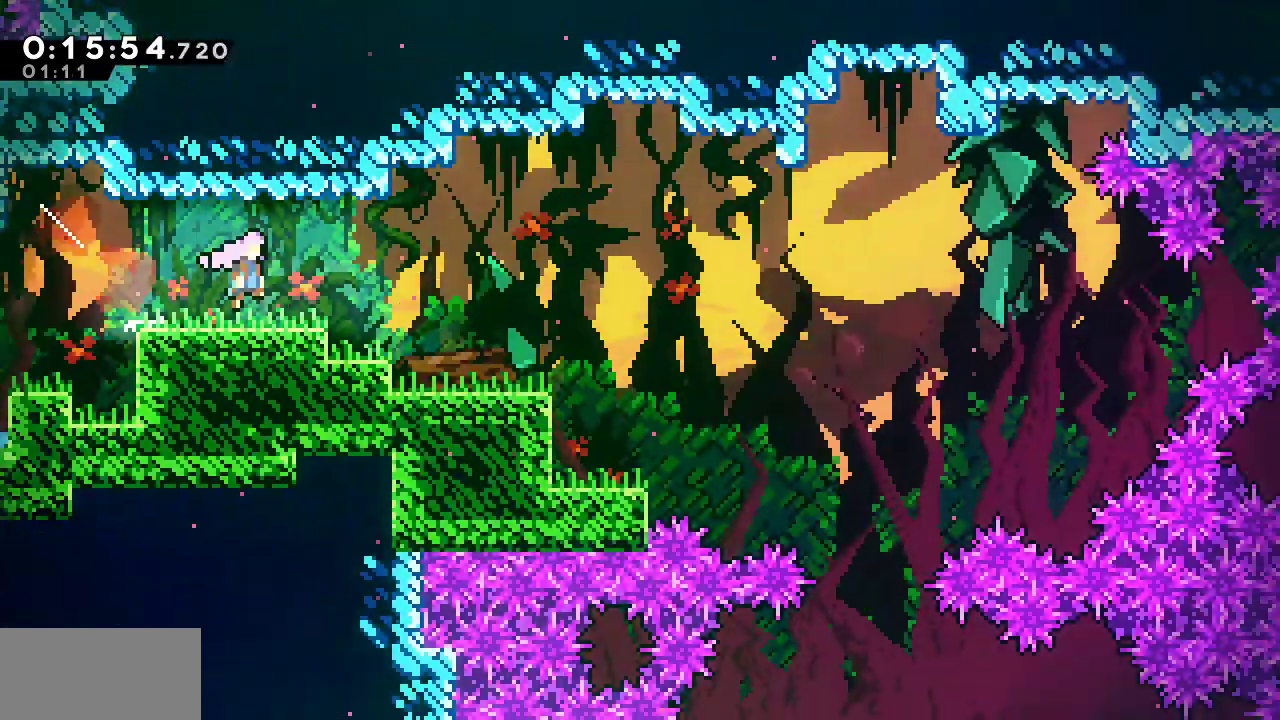
{"keys": ["down", "jump", "right"], "events": []}
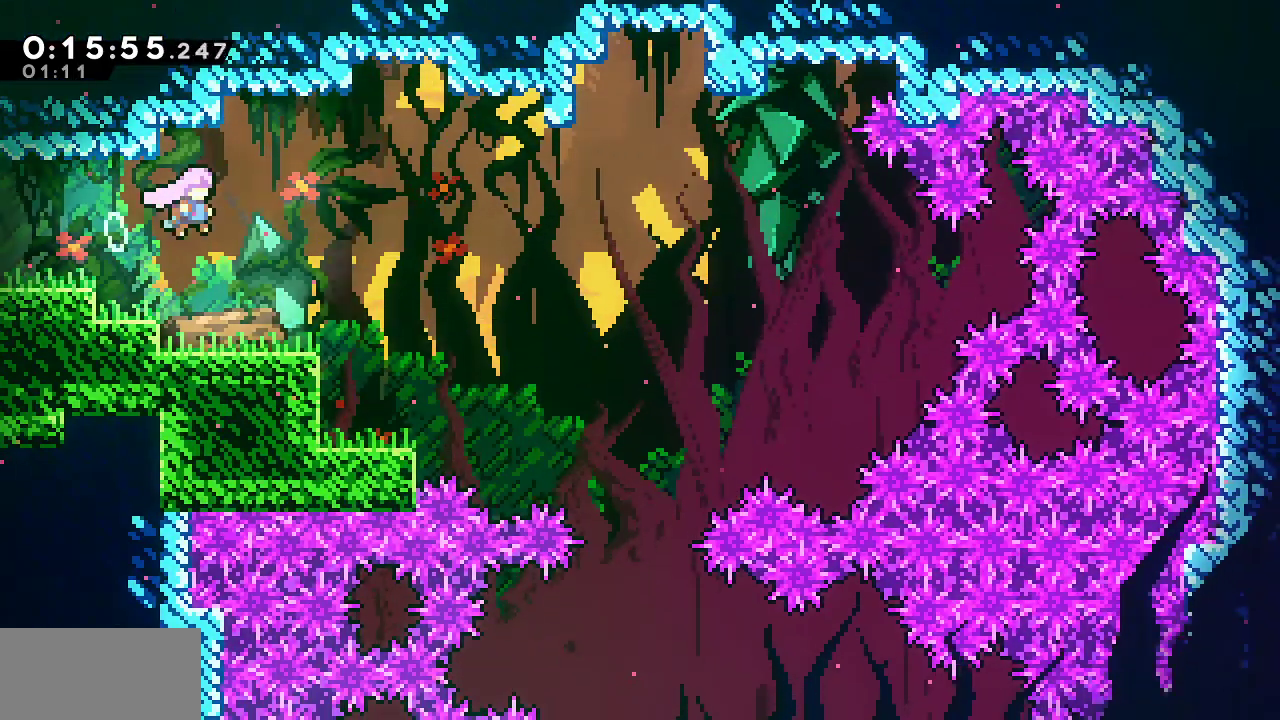
{"keys": ["down", "right"], "events": [[117, "dash", "down"], [367, "dash", "up"], [367, "jump", "up"]]}
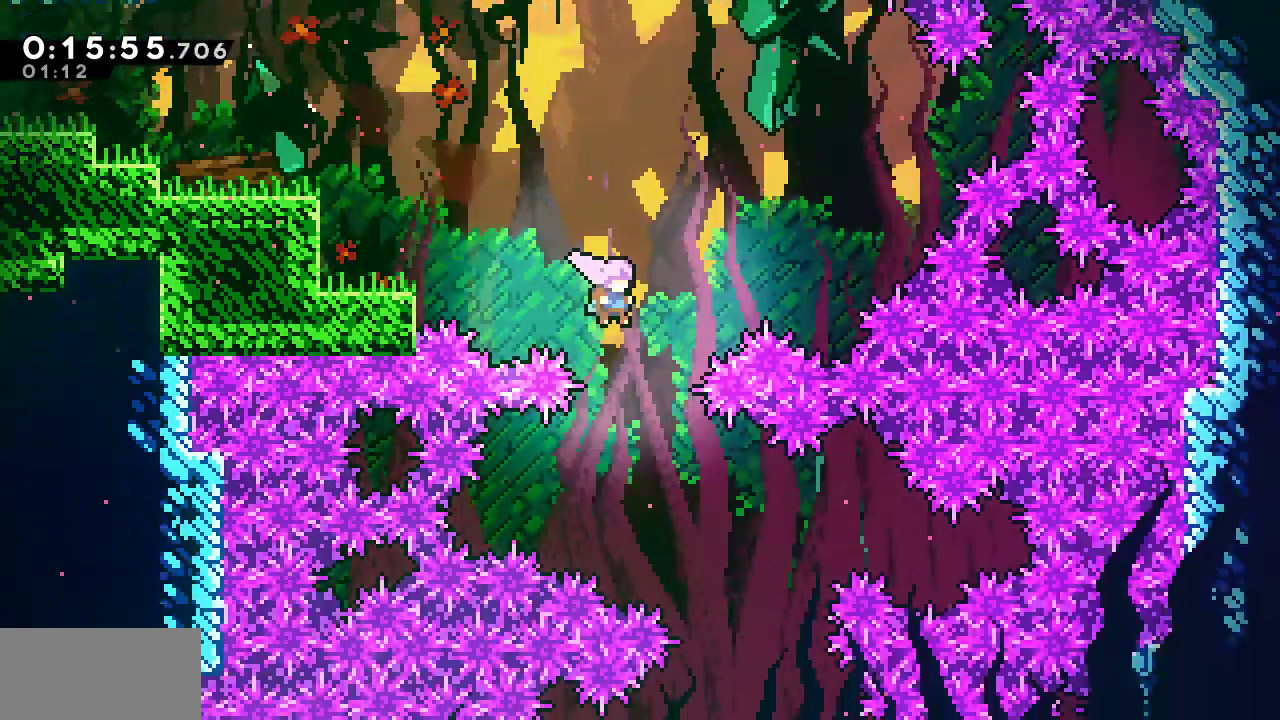
{"keys": ["down"], "events": [[283, "right", "up"]]}
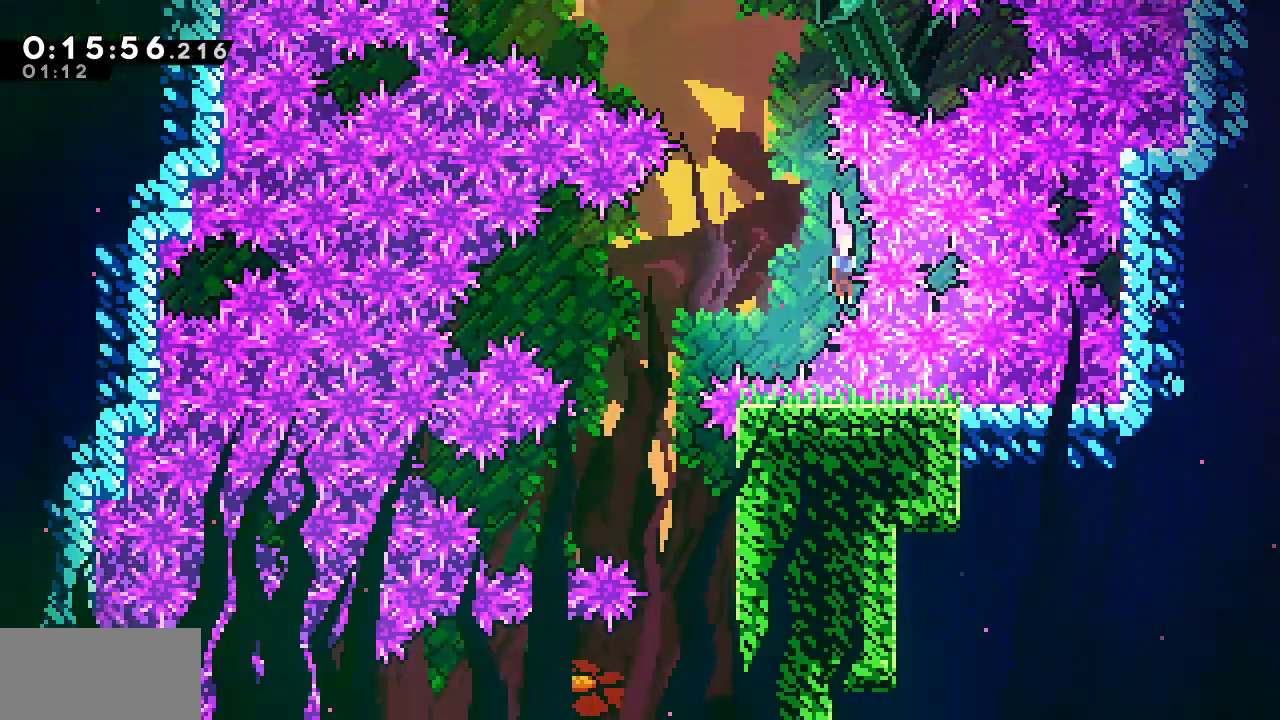
{"keys": ["left"], "events": [[300, "down", "up"], [300, "left", "down"]]}
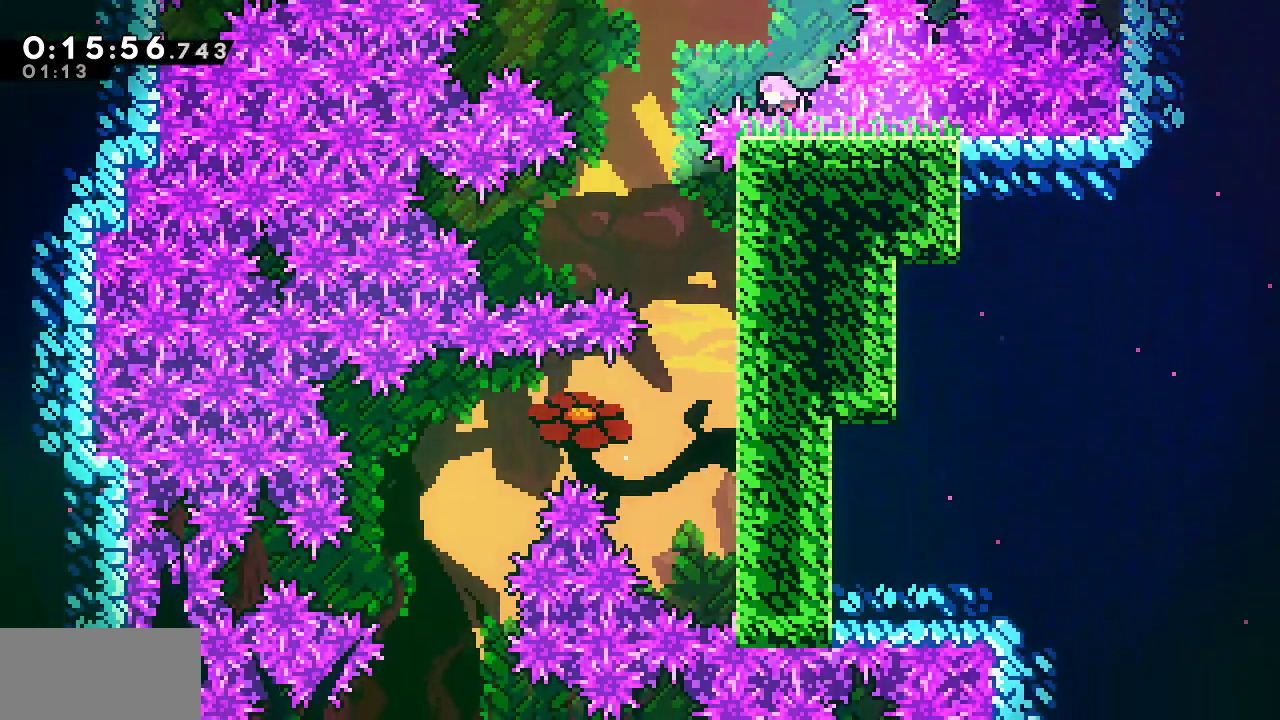
{"keys": ["left"], "events": [[33, "down", "down"], [217, "dash", "down"], [267, "left", "up"], [450, "dash", "up"], [500, "down", "up"], [500, "left", "down"]]}
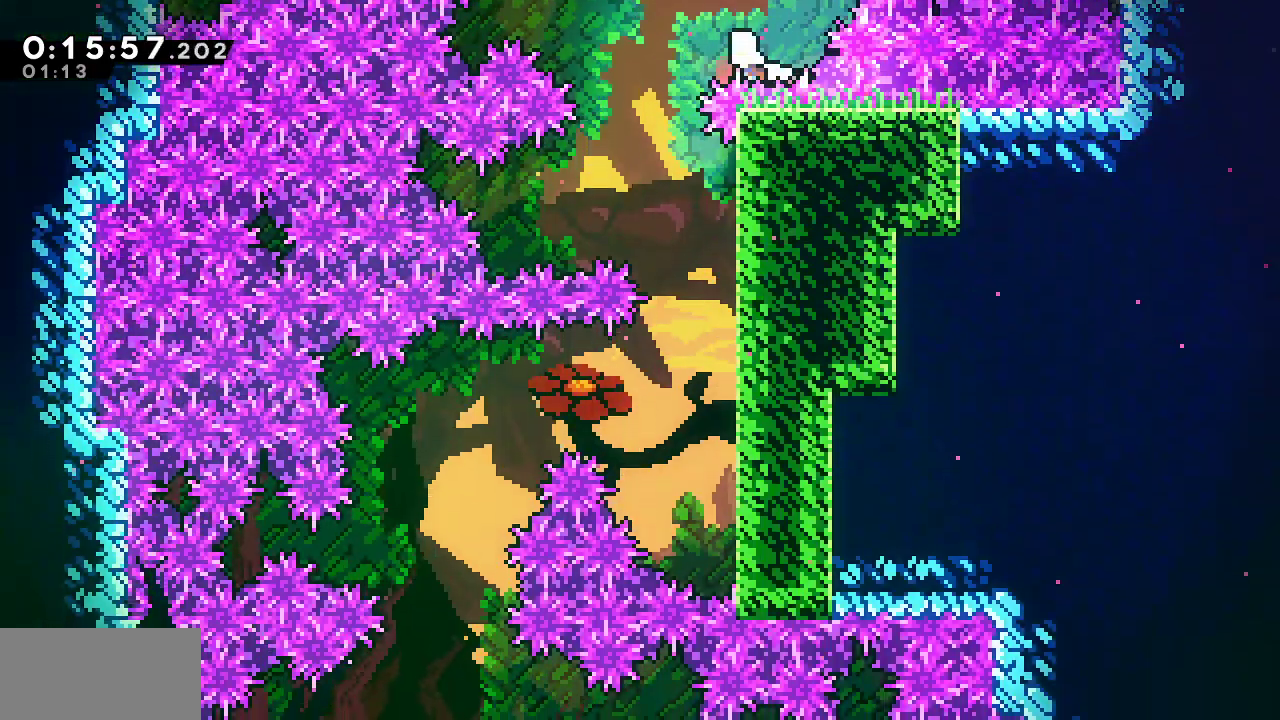
{"keys": ["down"], "events": [[133, "down", "down"], [183, "dash", "down"], [183, "left", "up"], [467, "dash", "up"]]}
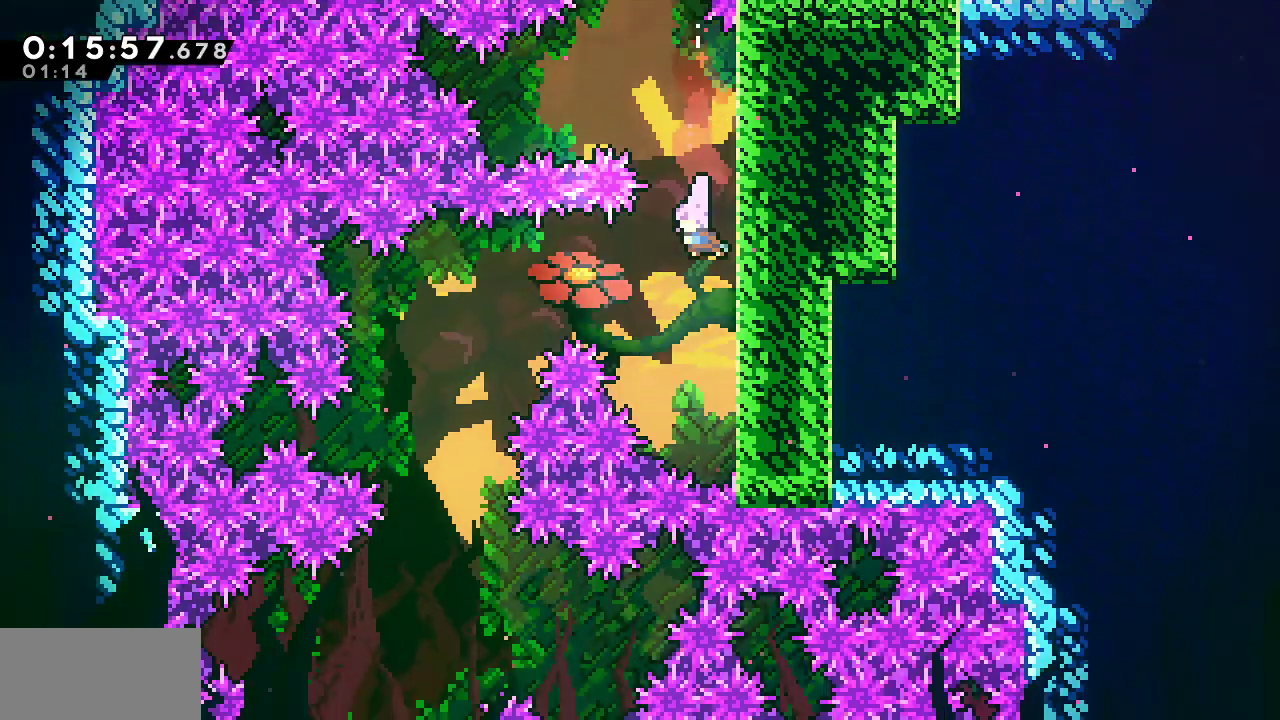
{"keys": ["down", "right"], "events": [[433, "right", "down"]]}
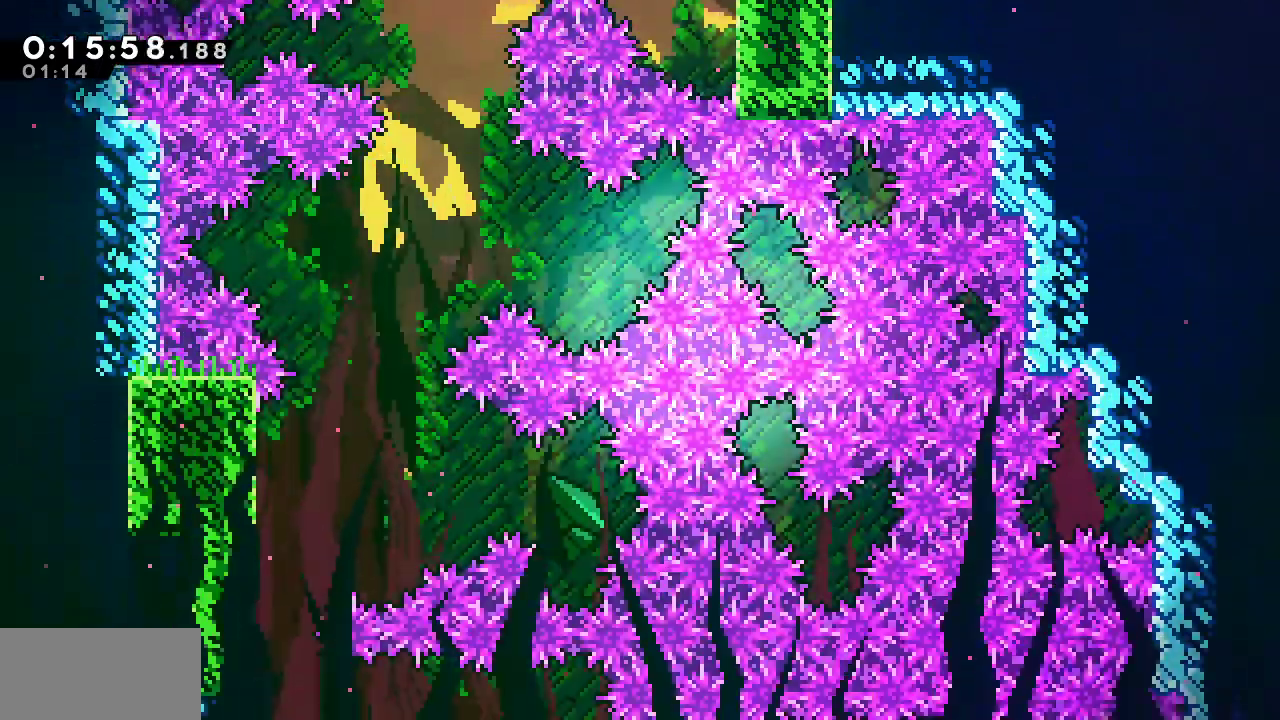
{"keys": ["down", "right"], "events": []}
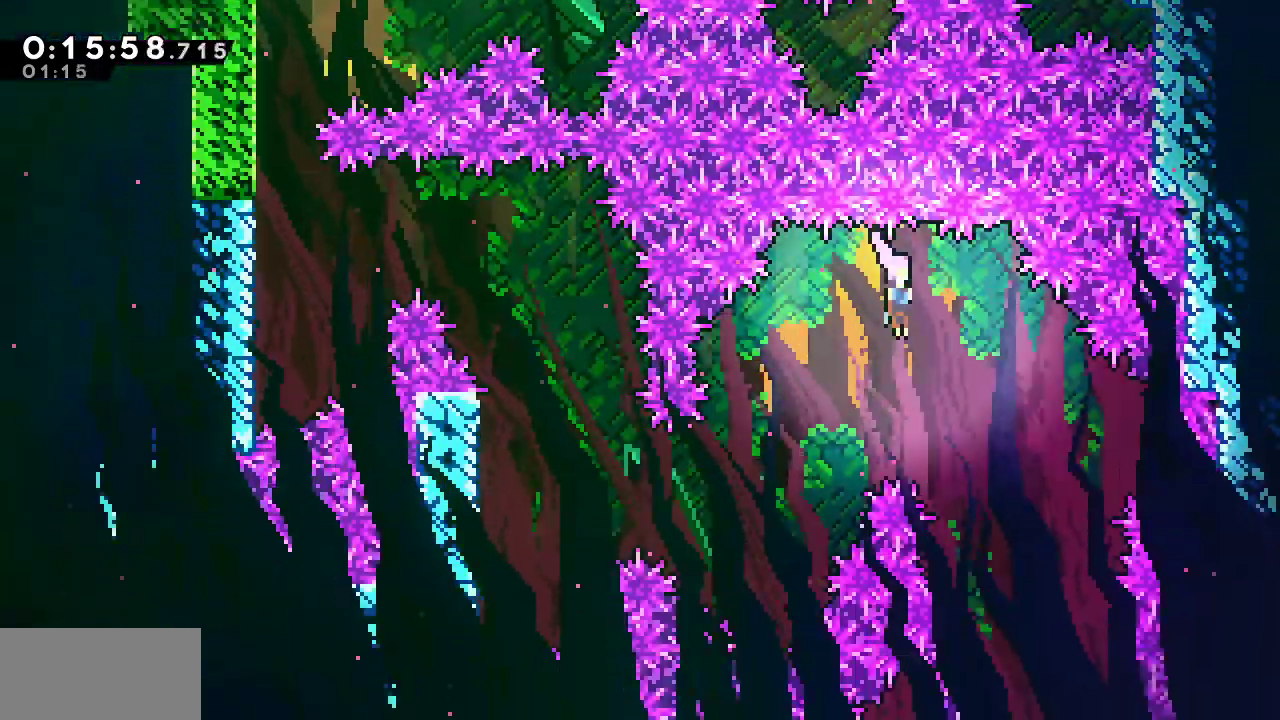
{"keys": ["down", "right"], "events": []}
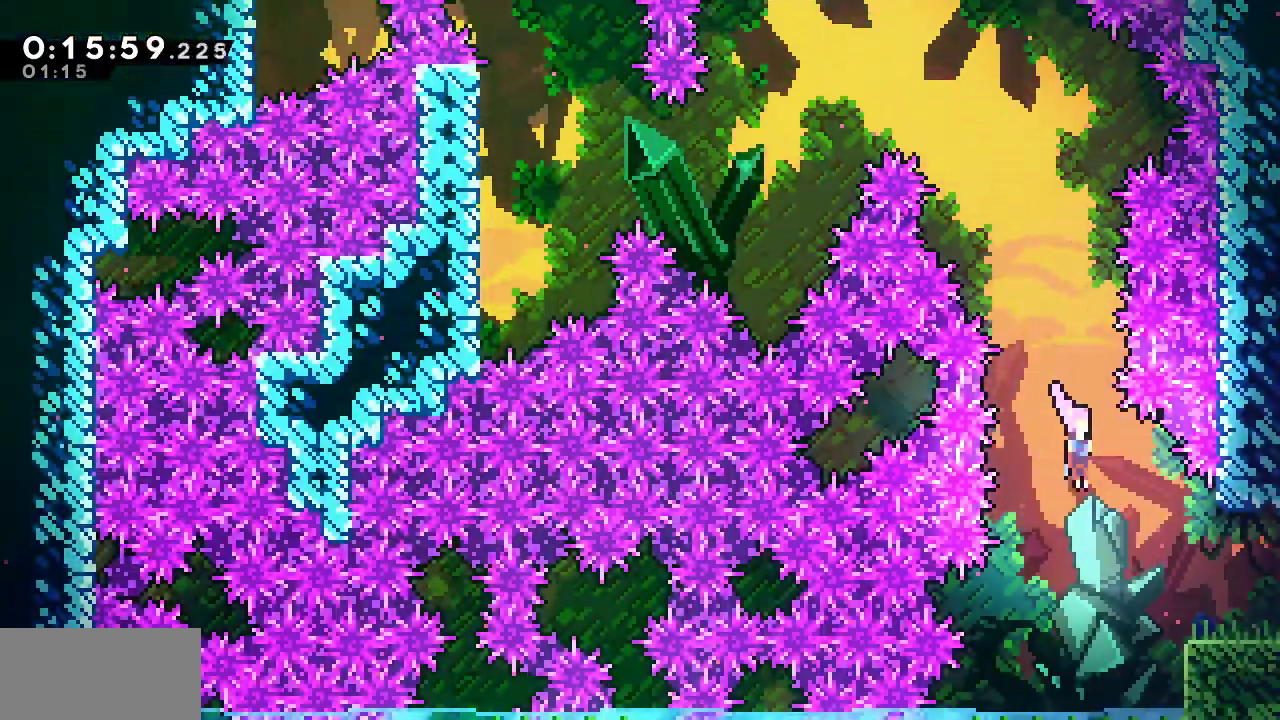
{"keys": ["grab", "jump", "right", "up"], "events": [[200, "down", "up"], [250, "down", "down"], [300, "down", "up"], [383, "grab", "down"], [383, "jump", "down"], [433, "up", "down"]]}
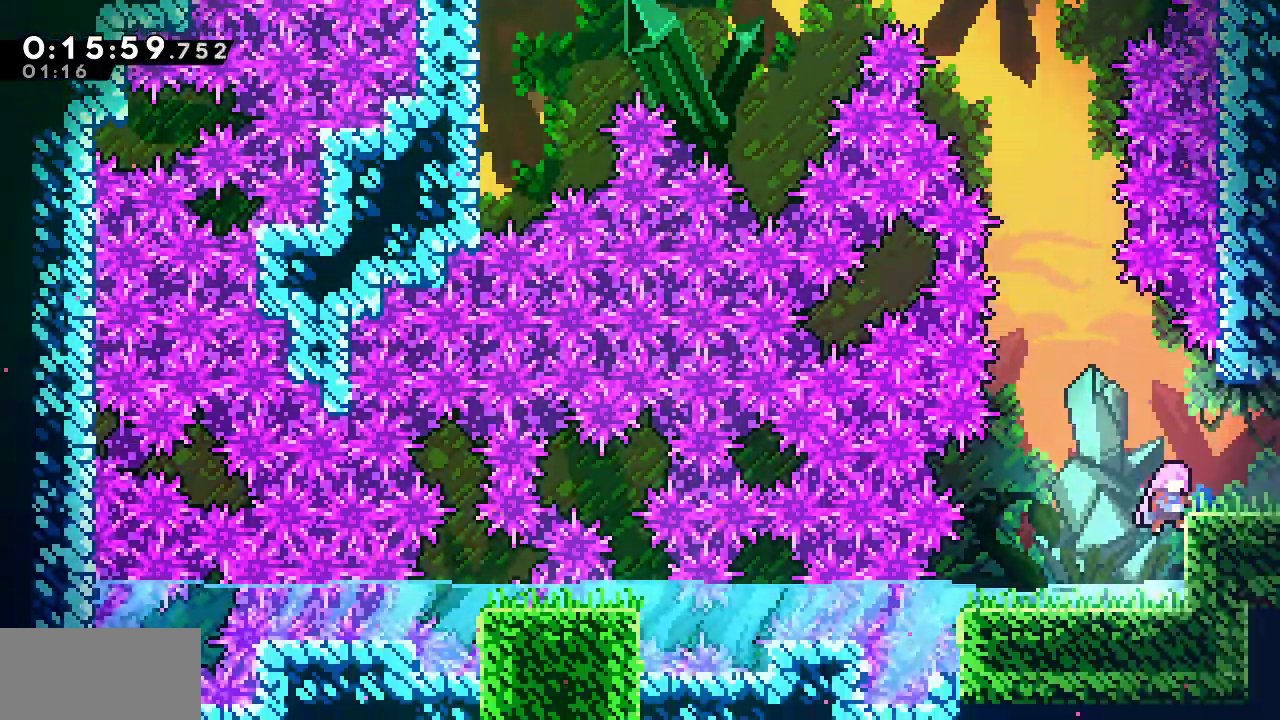
{"keys": ["down", "jump", "right"], "events": [[83, "up", "up"], [167, "dash", "down"], [167, "down", "down"], [167, "jump", "up"], [267, "grab", "up"], [317, "dash", "up"], [317, "jump", "down"]]}
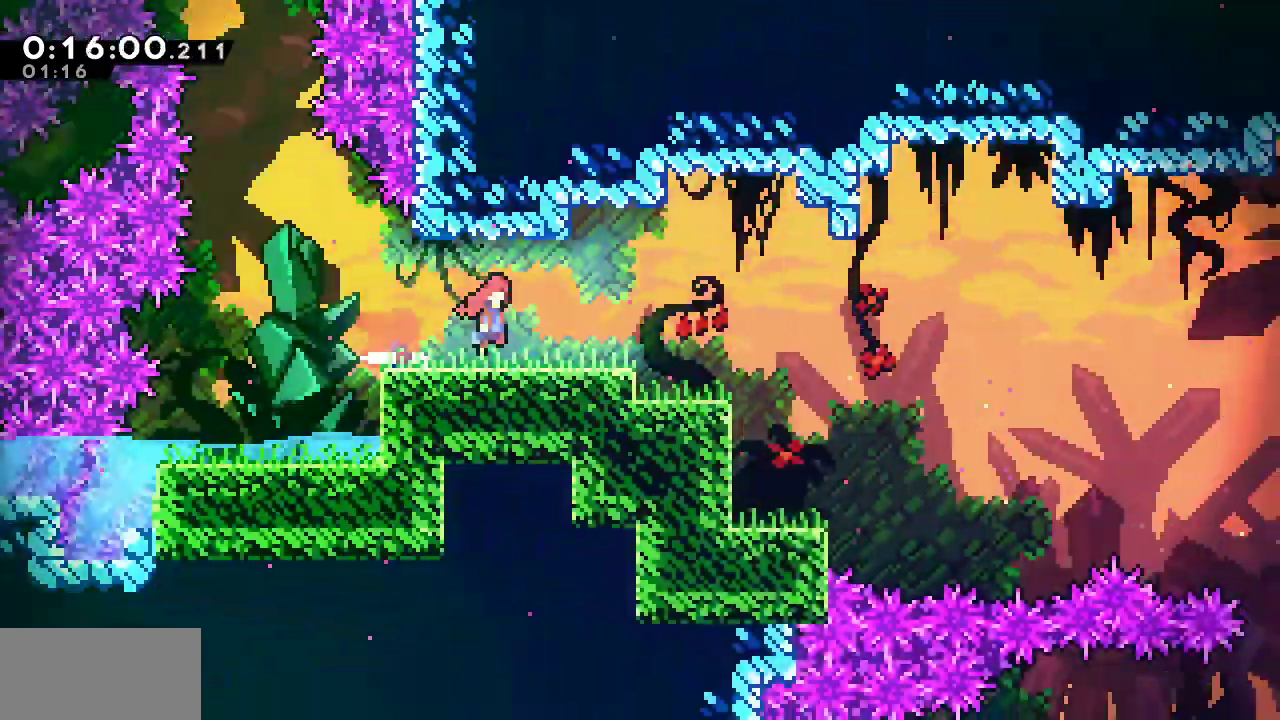
{"keys": ["down", "jump", "right"], "events": []}
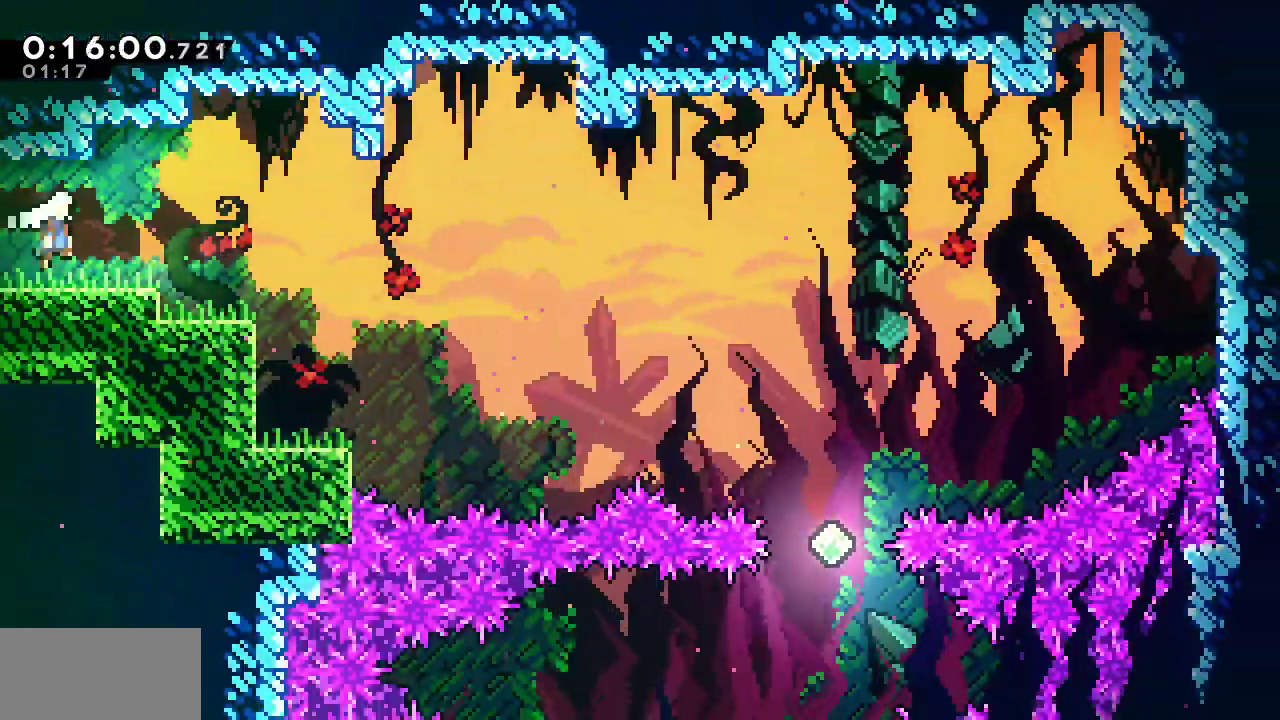
{"keys": ["down", "right"], "events": [[100, "dash", "down"], [250, "jump", "up"], [300, "dash", "up"]]}
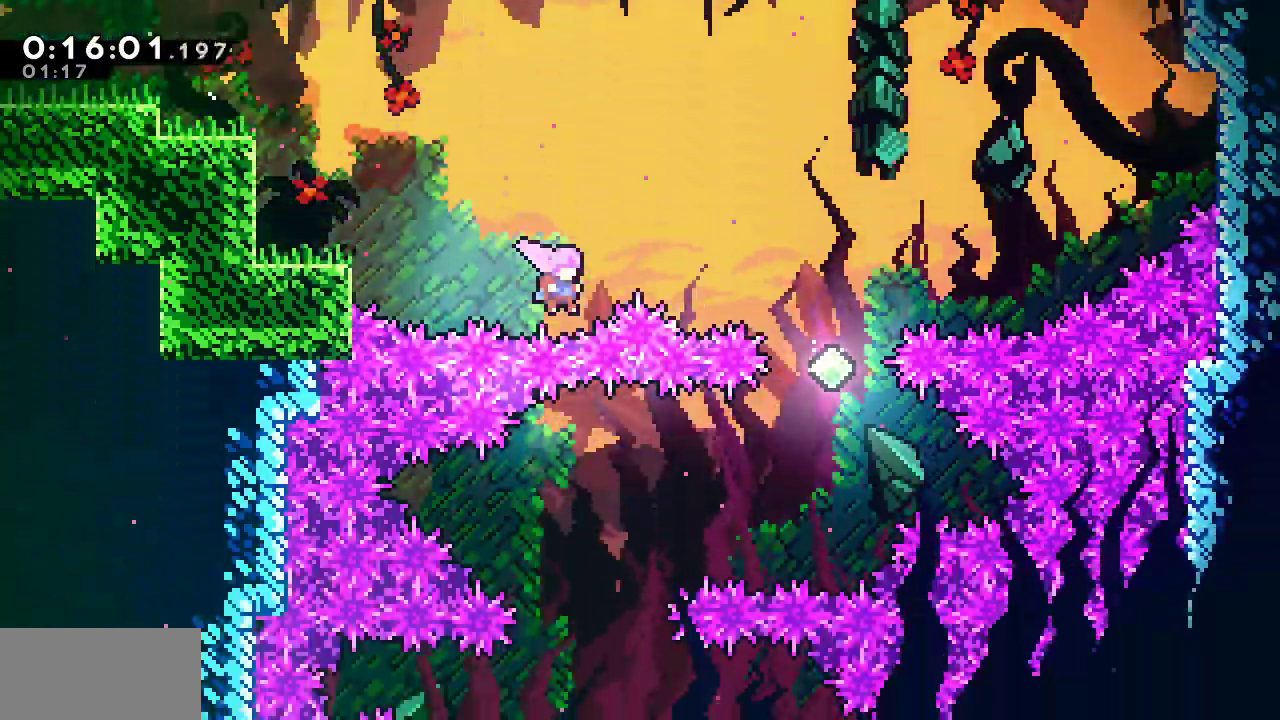
{"keys": ["down"], "events": [[67, "right", "up"]]}
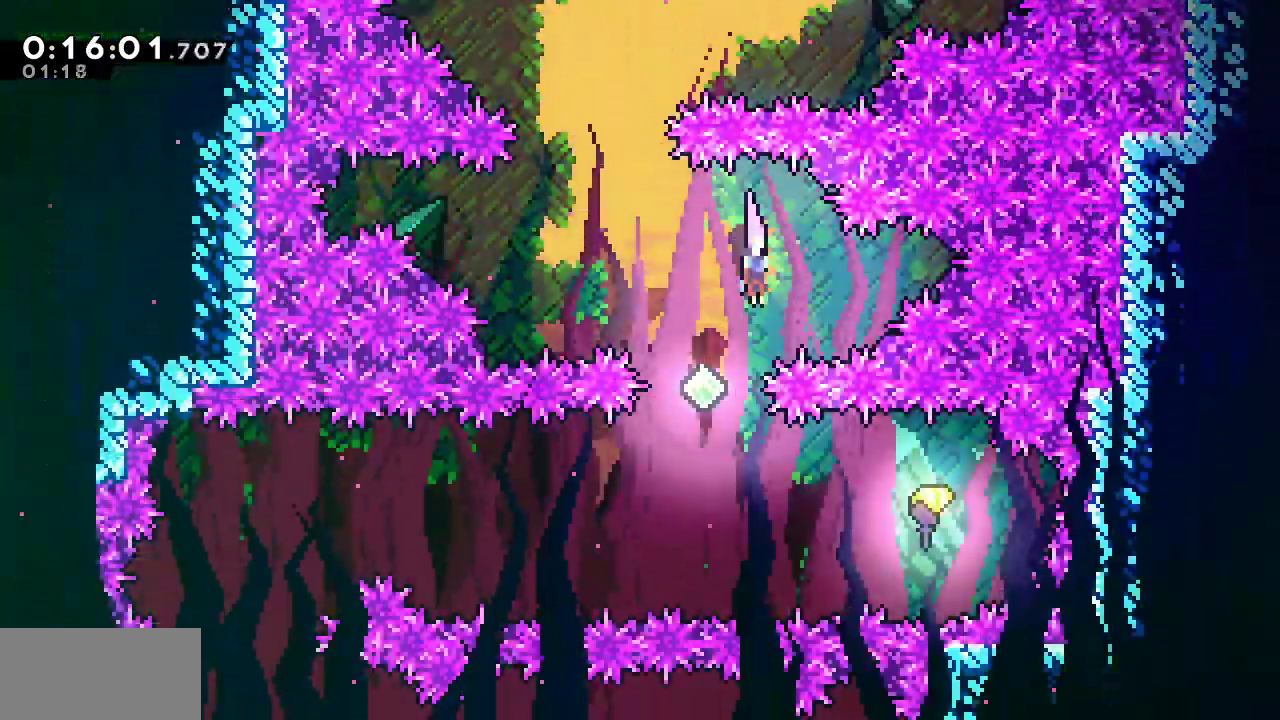
{"keys": ["down"], "events": []}
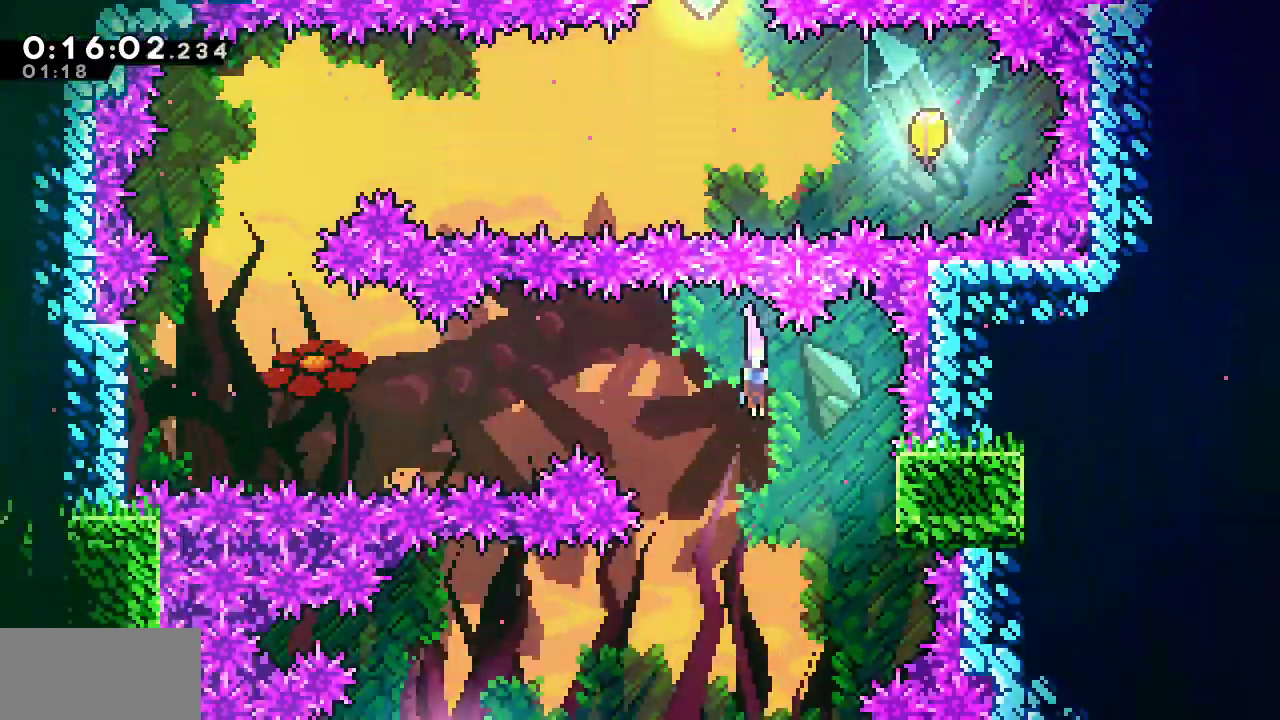
{"keys": ["down", "right"], "events": [[300, "right", "down"]]}
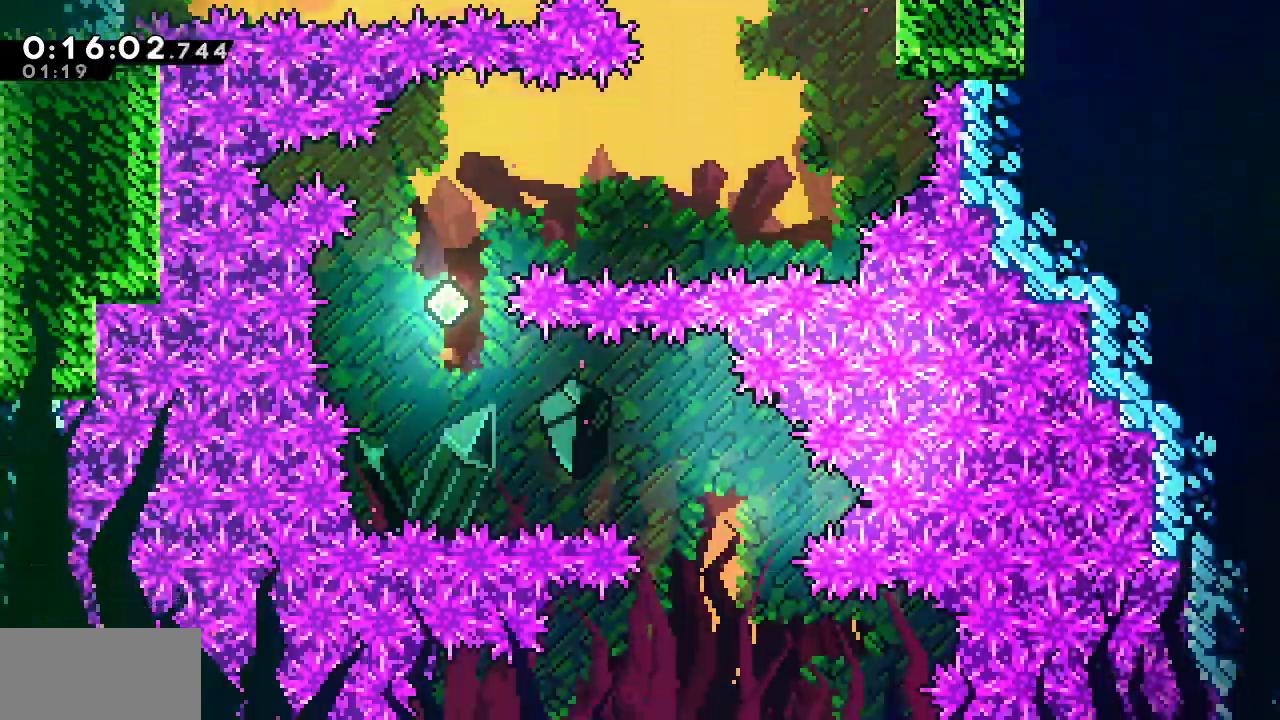
{"keys": ["down", "right"], "events": []}
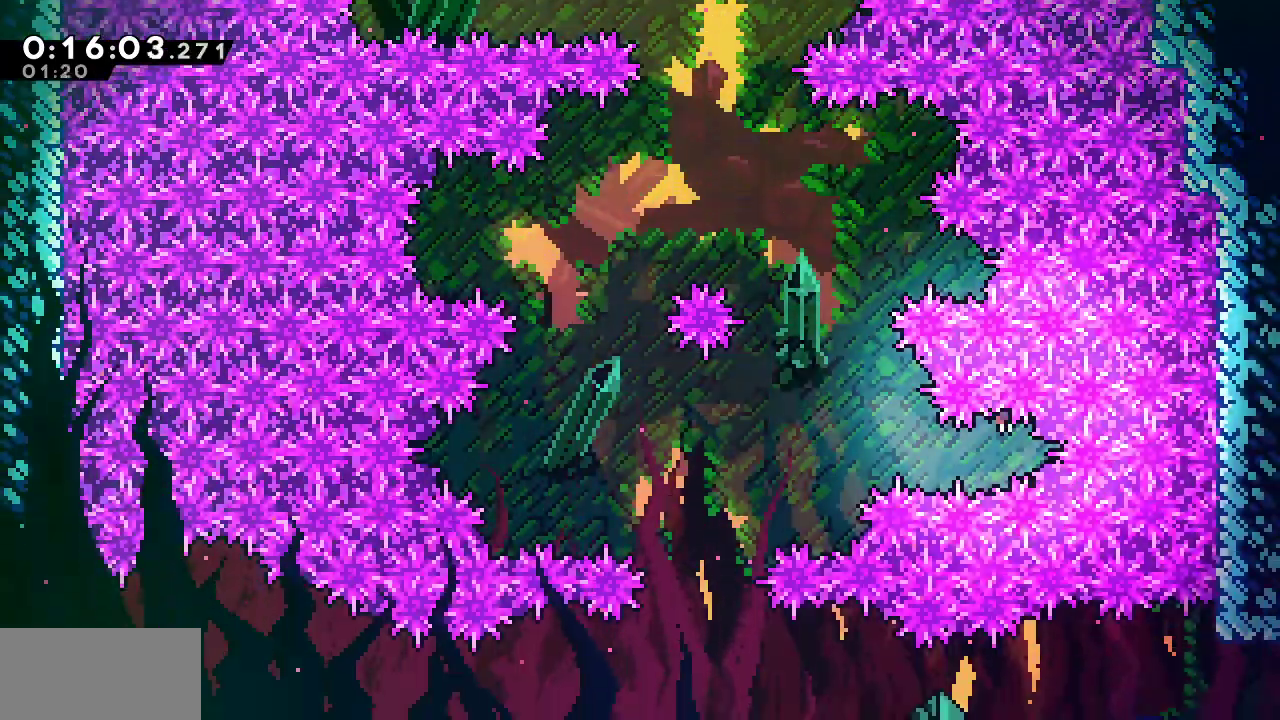
{"keys": ["dash", "down", "right"], "events": [[417, "dash", "down"]]}
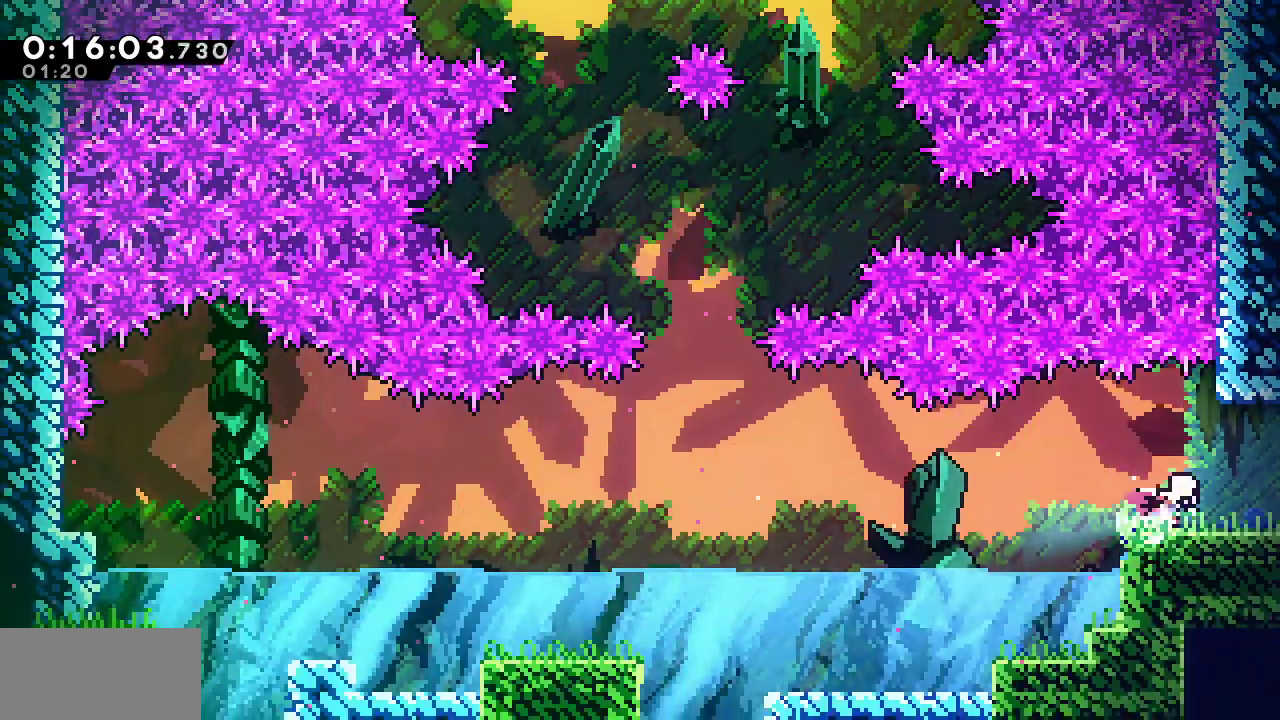
{"keys": ["down", "jump", "right"], "events": [[17, "dash", "up"], [67, "jump", "down"]]}